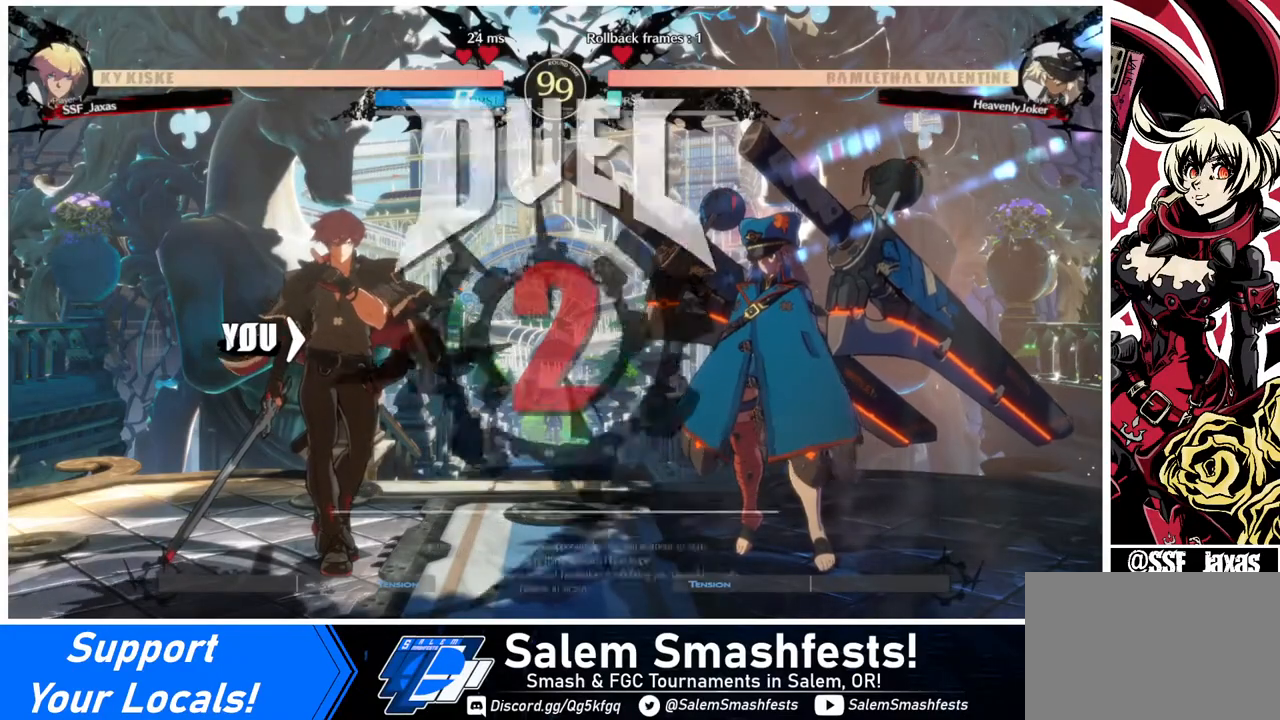
Gameplay with a controller (arcade stick); each line is a JSON object with the inputs held at the frame after it. "events" lists button and stick changes between this image and that frame as [ms after this image, input, new state], when the widget could be followed in between. Not read: L3 R3 other_buttons.
{"buttons": [], "events": [[120, "DPAD_DOWN", "up"], [120, "DPAD_RIGHT", "down"], [240, "DPAD_RIGHT", "up"]]}
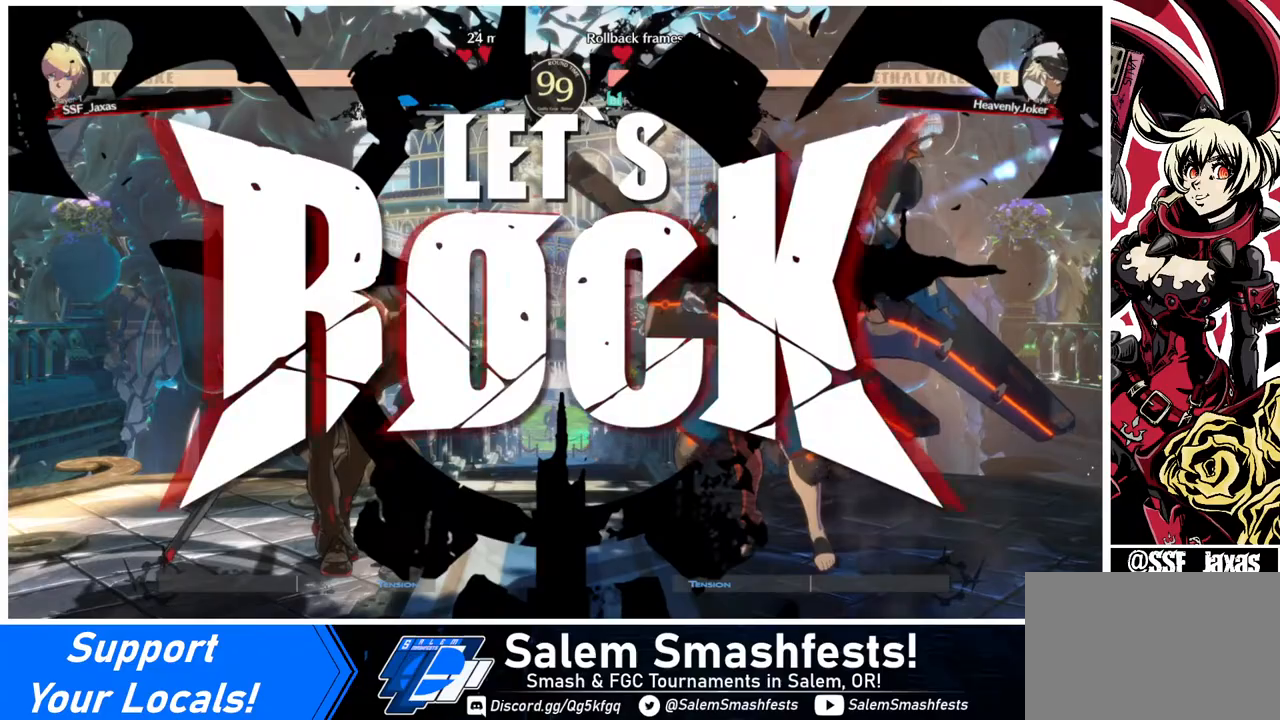
{"buttons": ["DPAD_UP"], "events": [[80, "DPAD_RIGHT", "down"], [120, "DPAD_RIGHT", "up"], [480, "DPAD_UP", "down"]]}
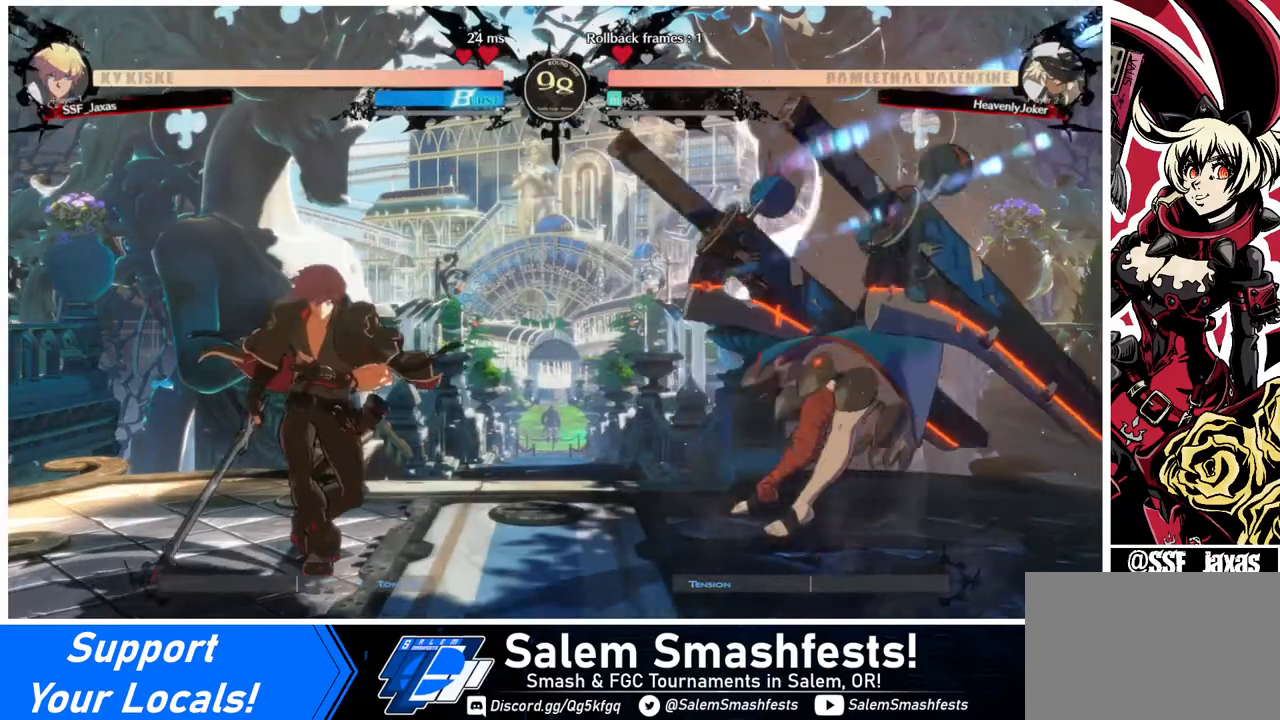
{"buttons": [], "events": [[40, "DPAD_LEFT", "down"], [120, "DPAD_LEFT", "up"], [120, "DPAD_UP", "up"]]}
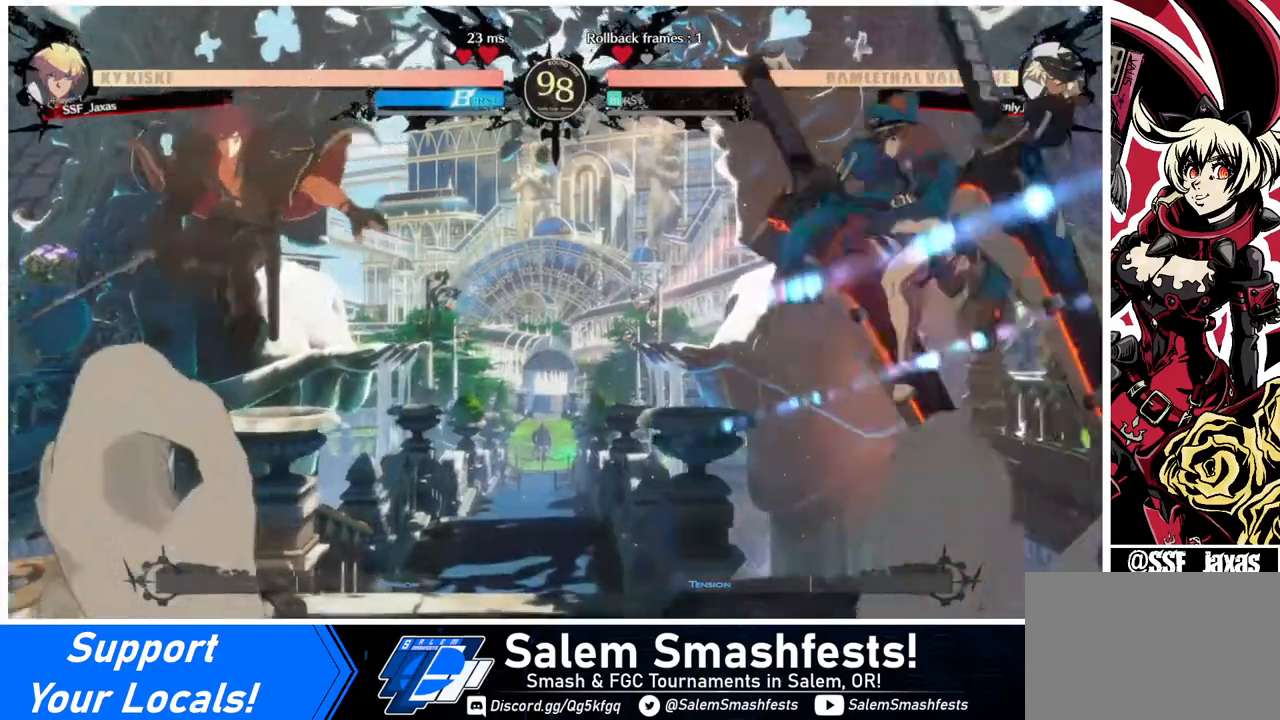
{"buttons": ["DPAD_RIGHT"], "events": [[160, "DPAD_LEFT", "down"], [240, "DPAD_LEFT", "up"], [320, "DPAD_LEFT", "down"], [440, "DPAD_LEFT", "up"], [480, "DPAD_RIGHT", "down"]]}
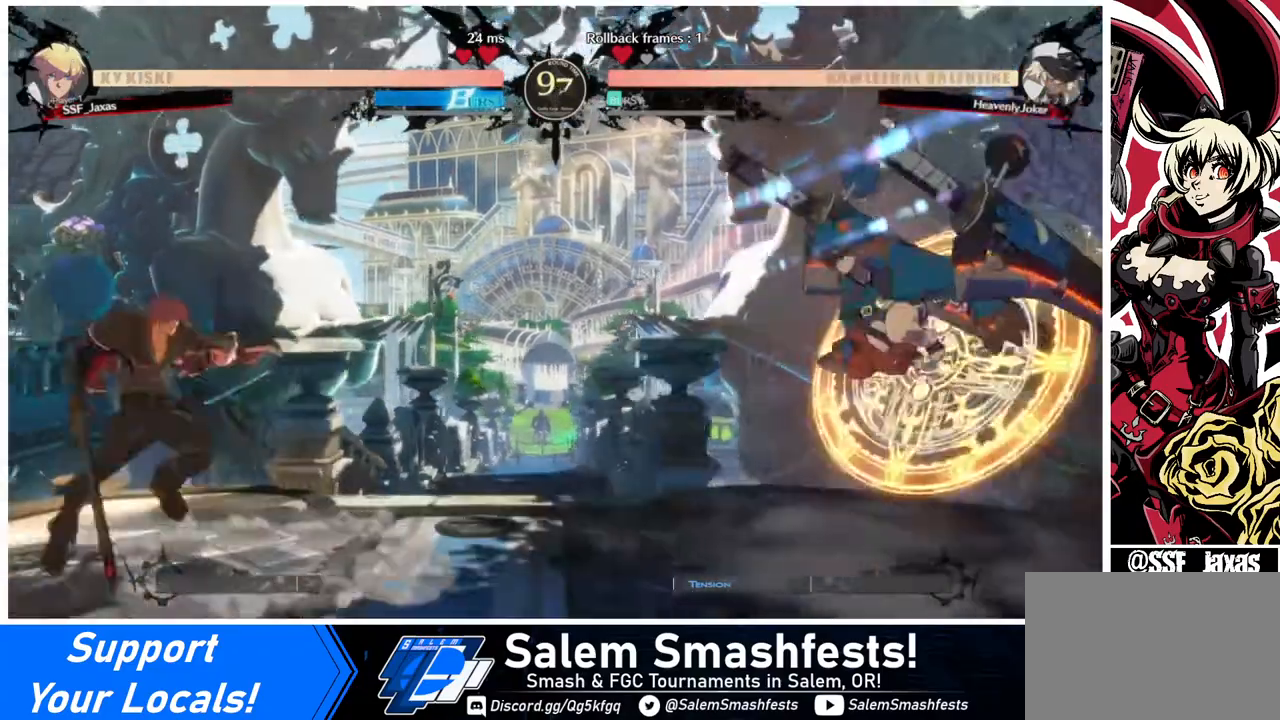
{"buttons": ["DPAD_LEFT"], "events": [[80, "DPAD_RIGHT", "up"], [120, "DPAD_RIGHT", "down"], [240, "DPAD_DOWN", "down"], [240, "DPAD_LEFT", "down"], [240, "DPAD_RIGHT", "up"], [320, "DPAD_DOWN", "up"], [320, "SQUARE", "down"], [320, "TRIANGLE", "down"], [400, "SQUARE", "up"], [400, "TRIANGLE", "up"]]}
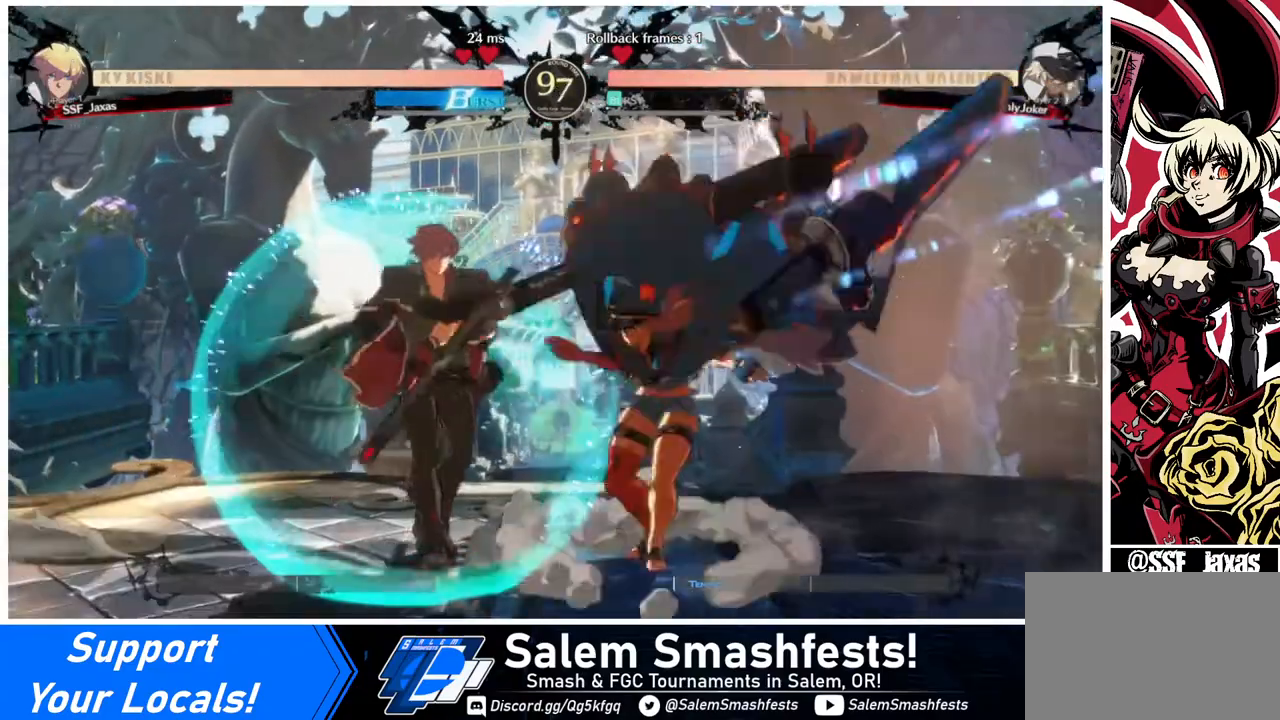
{"buttons": ["DPAD_DOWN", "DPAD_LEFT"], "events": [[240, "DPAD_DOWN", "down"], [440, "SQUARE", "down"], [520, "SQUARE", "up"]]}
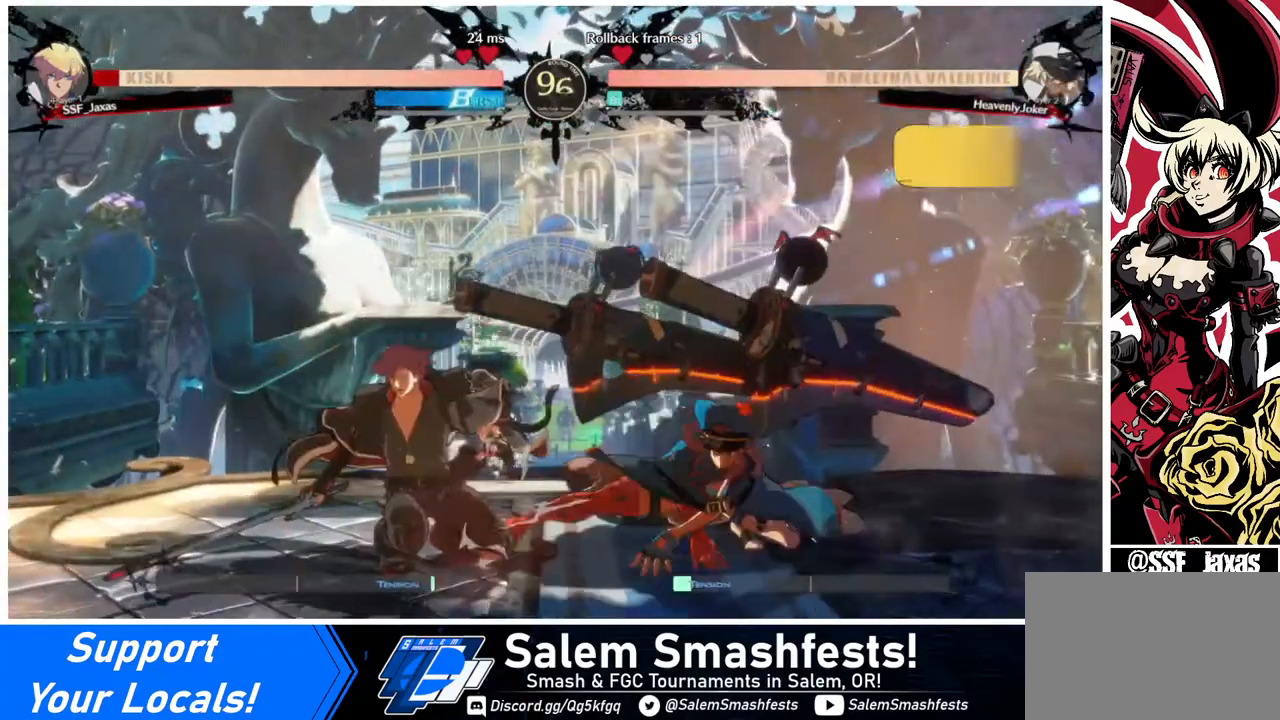
{"buttons": ["TRIANGLE", "DPAD_DOWN", "DPAD_LEFT"], "events": [[480, "TRIANGLE", "down"]]}
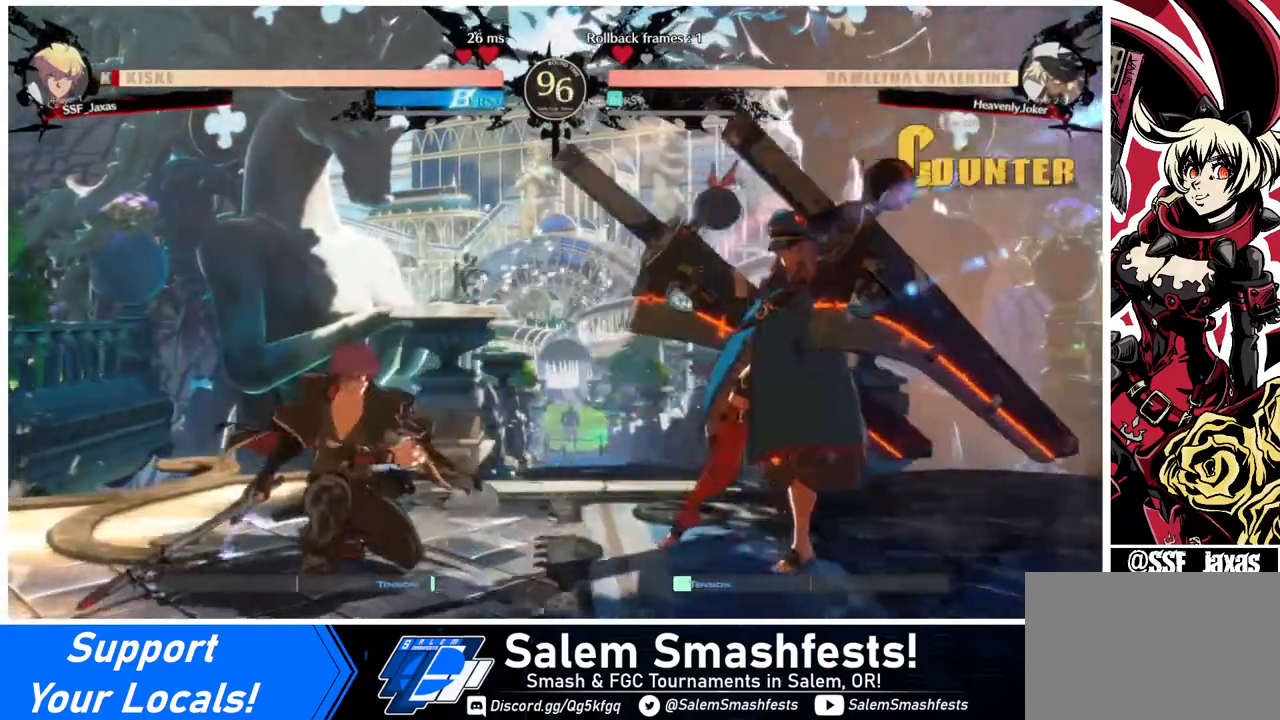
{"buttons": ["DPAD_LEFT"], "events": [[120, "DPAD_DOWN", "up"], [120, "DPAD_LEFT", "up"], [120, "TRIANGLE", "up"], [480, "DPAD_LEFT", "down"]]}
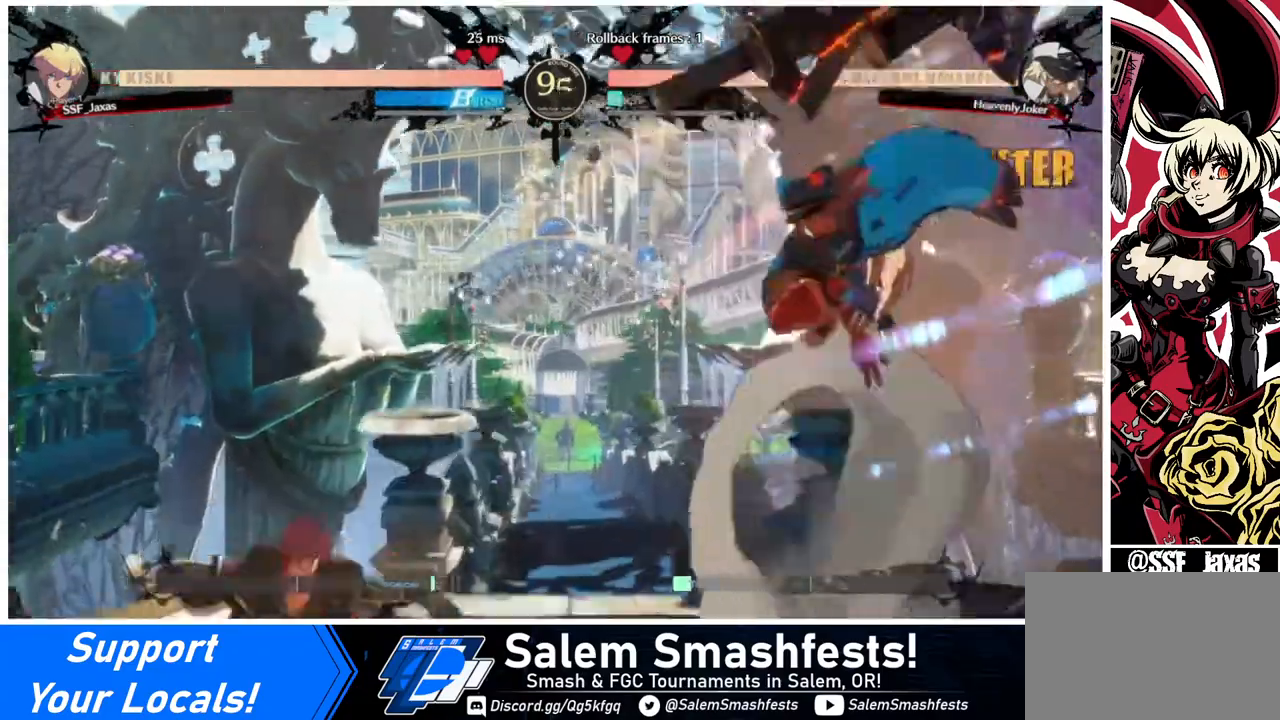
{"buttons": ["DPAD_RIGHT"], "events": [[280, "DPAD_LEFT", "up"], [280, "DPAD_RIGHT", "down"], [320, "DPAD_RIGHT", "up"], [400, "DPAD_RIGHT", "down"]]}
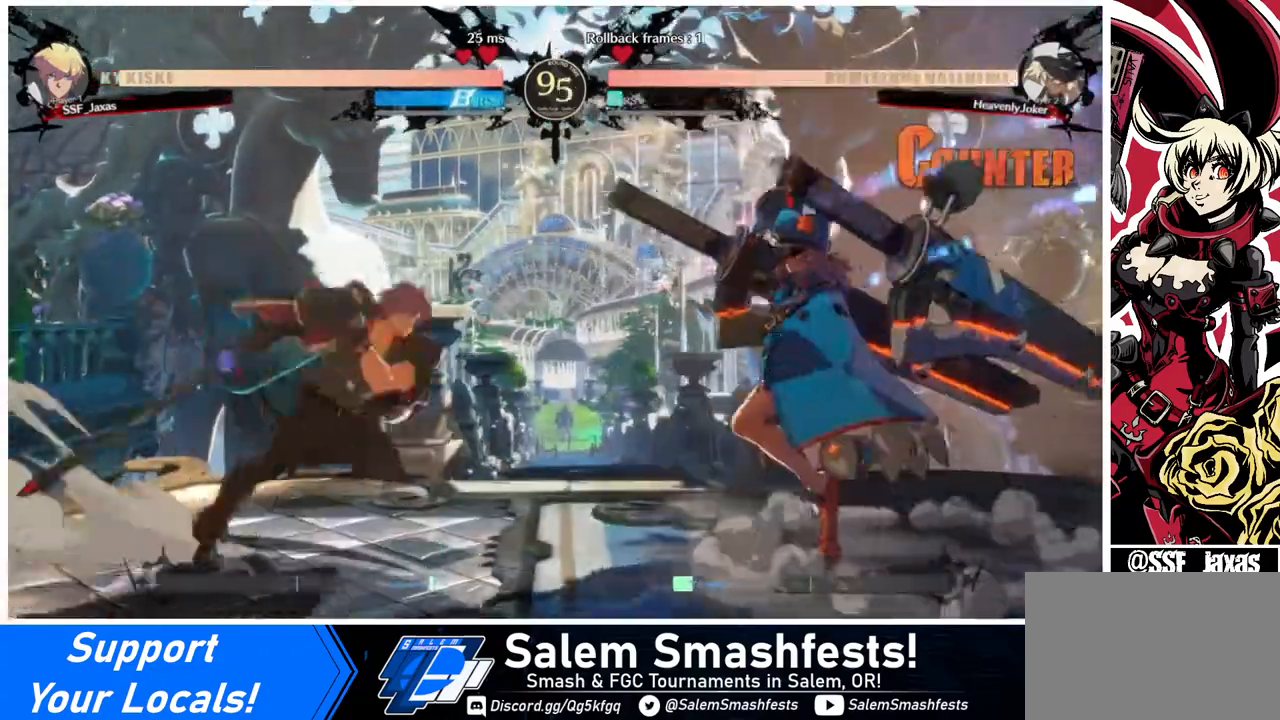
{"buttons": ["R1"], "events": [[40, "DPAD_RIGHT", "up"], [40, "TRIANGLE", "down"], [160, "TRIANGLE", "up"], [400, "R1", "down"]]}
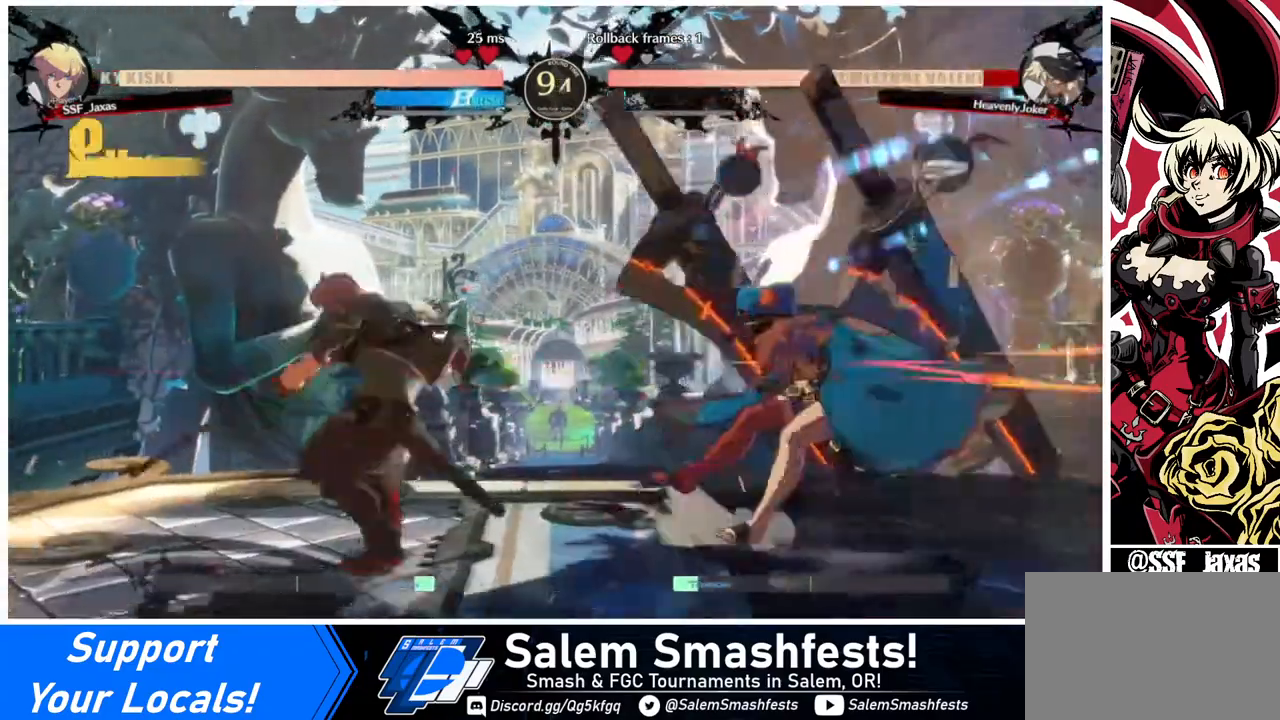
{"buttons": [], "events": [[40, "R1", "up"], [160, "DPAD_DOWN", "down"], [200, "DPAD_RIGHT", "down"], [280, "DPAD_DOWN", "up"], [280, "SQUARE", "down"], [320, "DPAD_RIGHT", "up"], [400, "SQUARE", "up"]]}
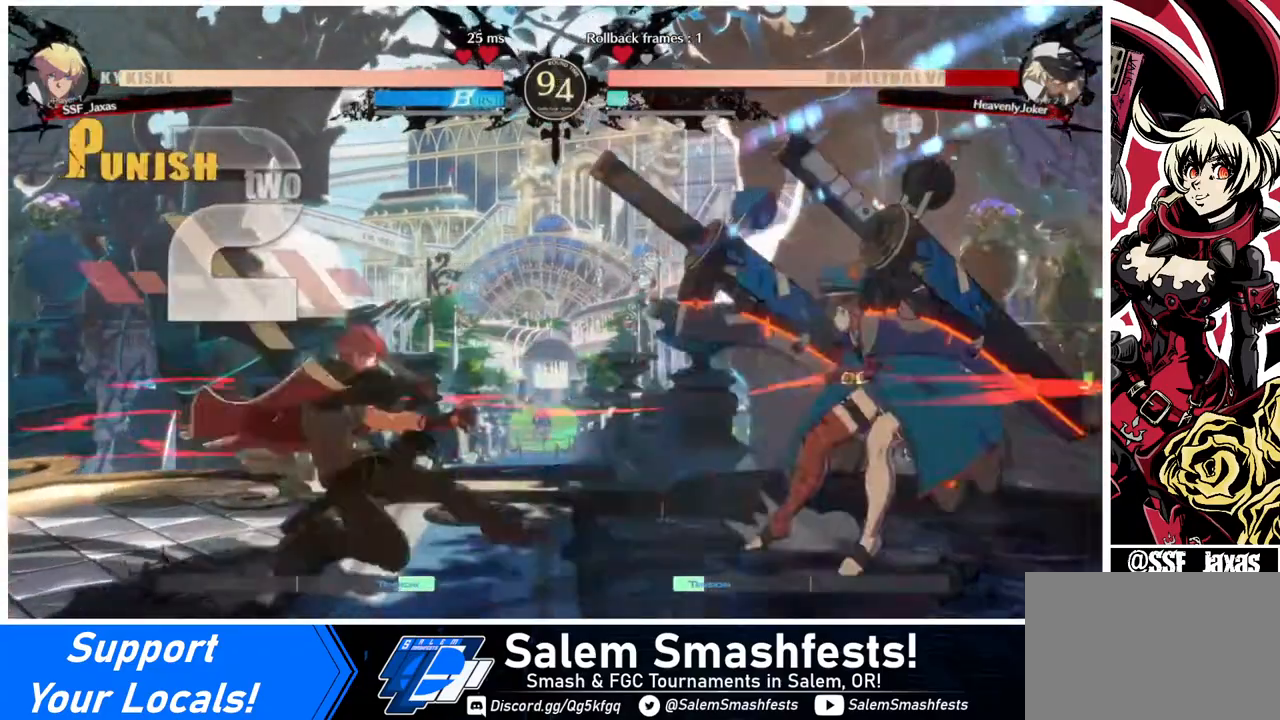
{"buttons": [], "events": []}
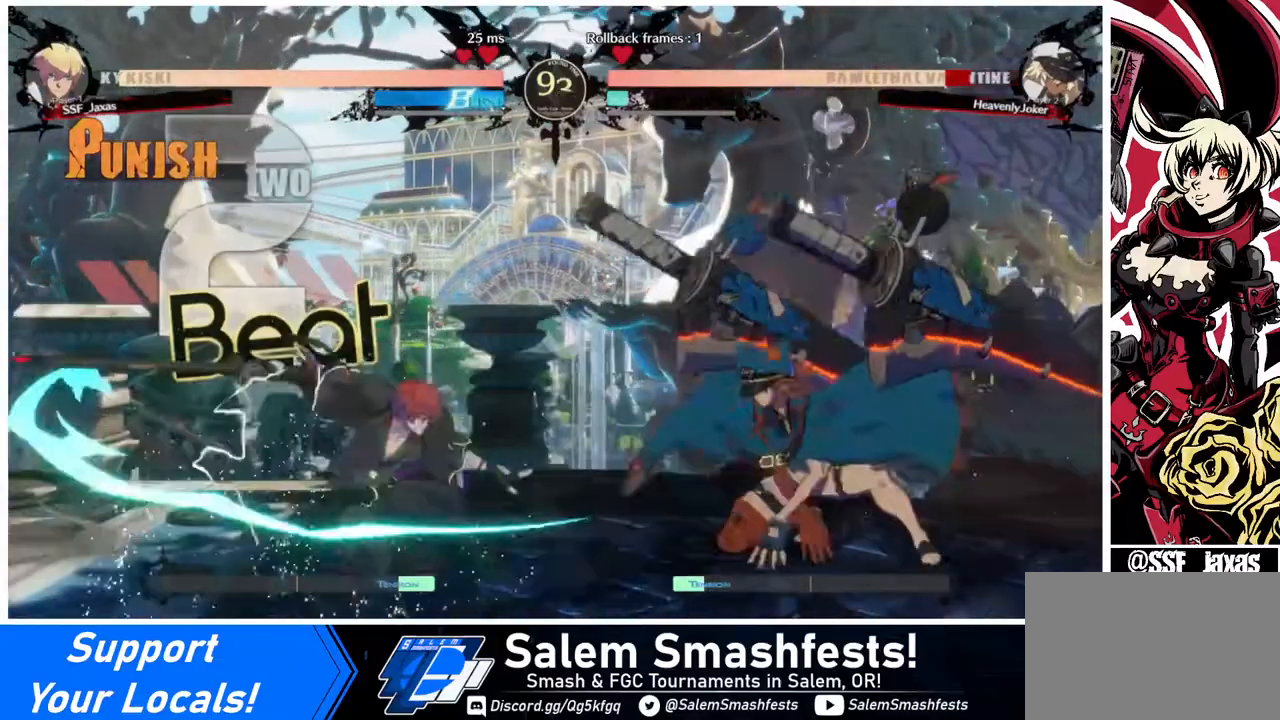
{"buttons": ["DPAD_LEFT"], "events": [[240, "DPAD_LEFT", "down"]]}
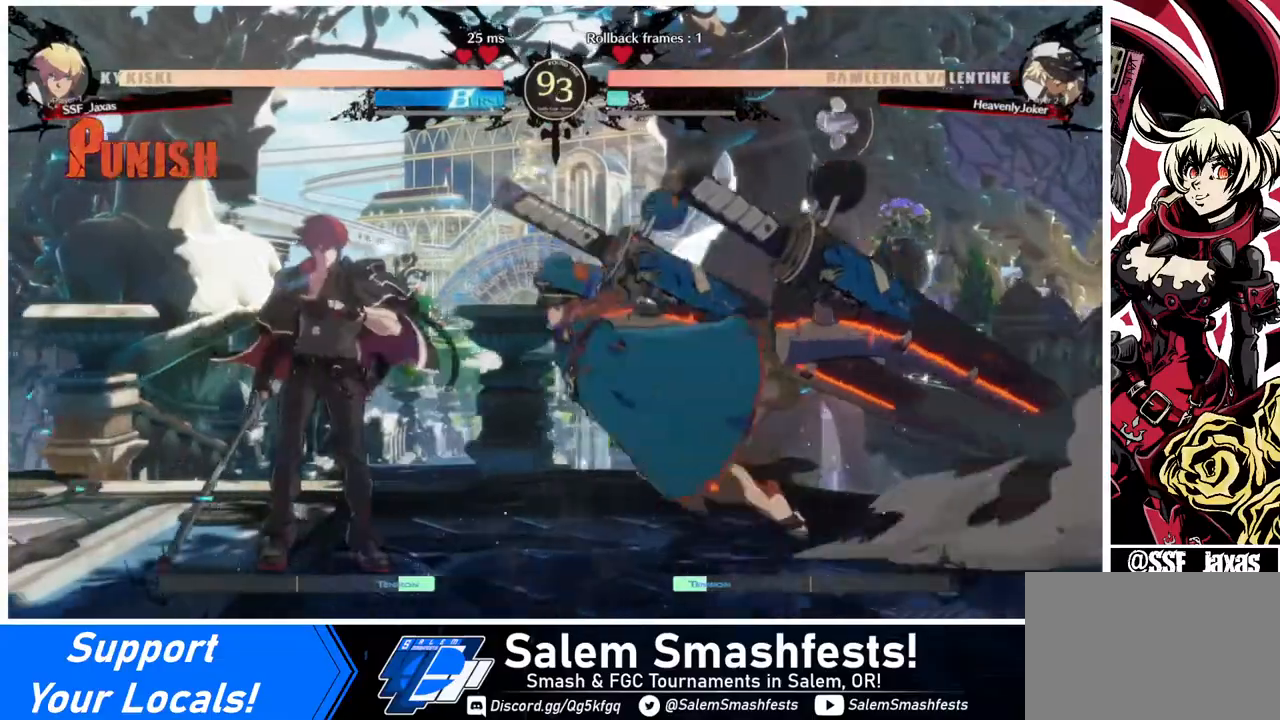
{"buttons": ["DPAD_LEFT"], "events": [[80, "DPAD_UP", "down"], [200, "DPAD_UP", "up"]]}
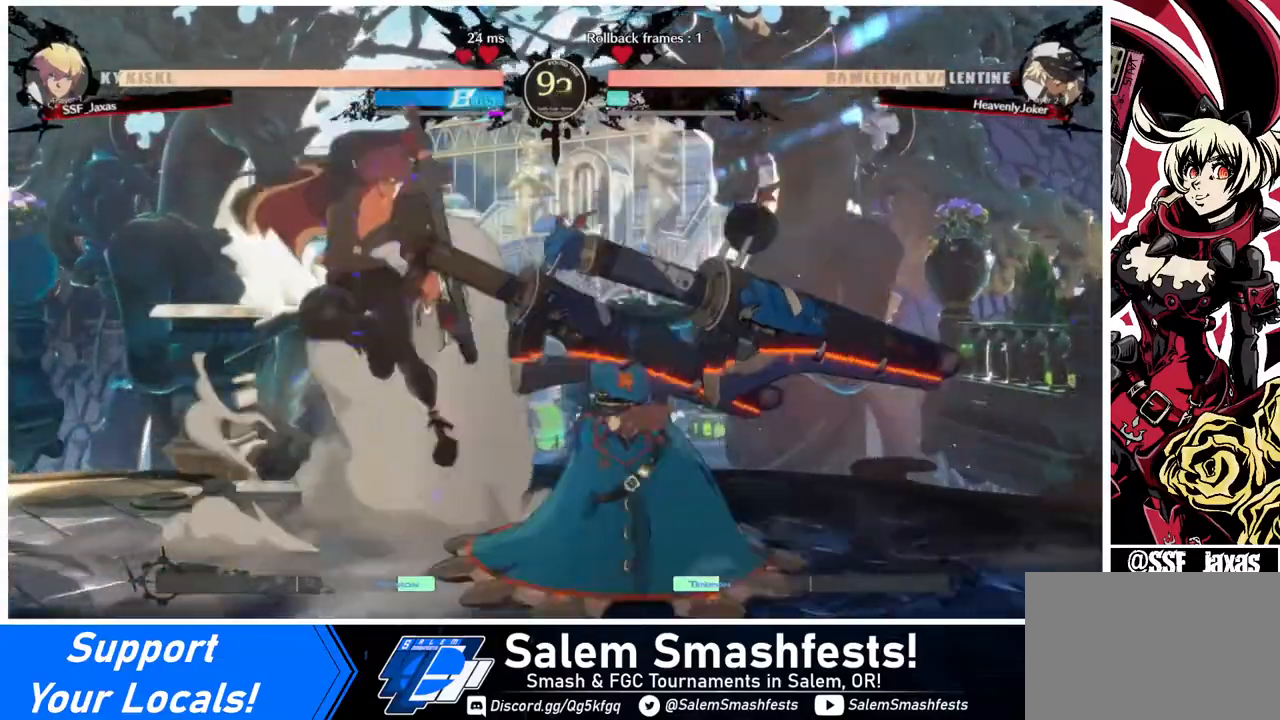
{"buttons": ["DPAD_DOWN", "DPAD_LEFT"], "events": [[120, "DPAD_DOWN", "down"], [120, "TRIANGLE", "down"], [160, "SQUARE", "down"], [440, "SQUARE", "up"], [480, "TRIANGLE", "up"]]}
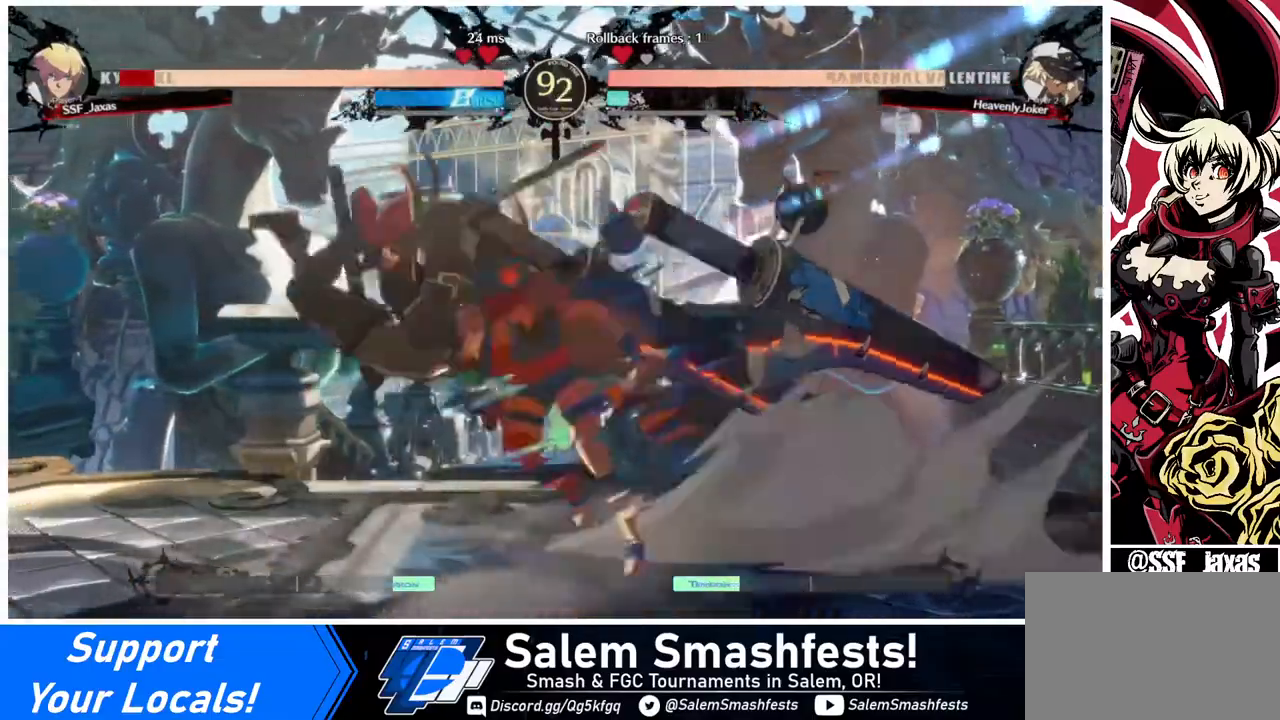
{"buttons": ["DPAD_DOWN", "DPAD_LEFT"], "events": [[160, "DPAD_DOWN", "up"], [400, "DPAD_DOWN", "down"]]}
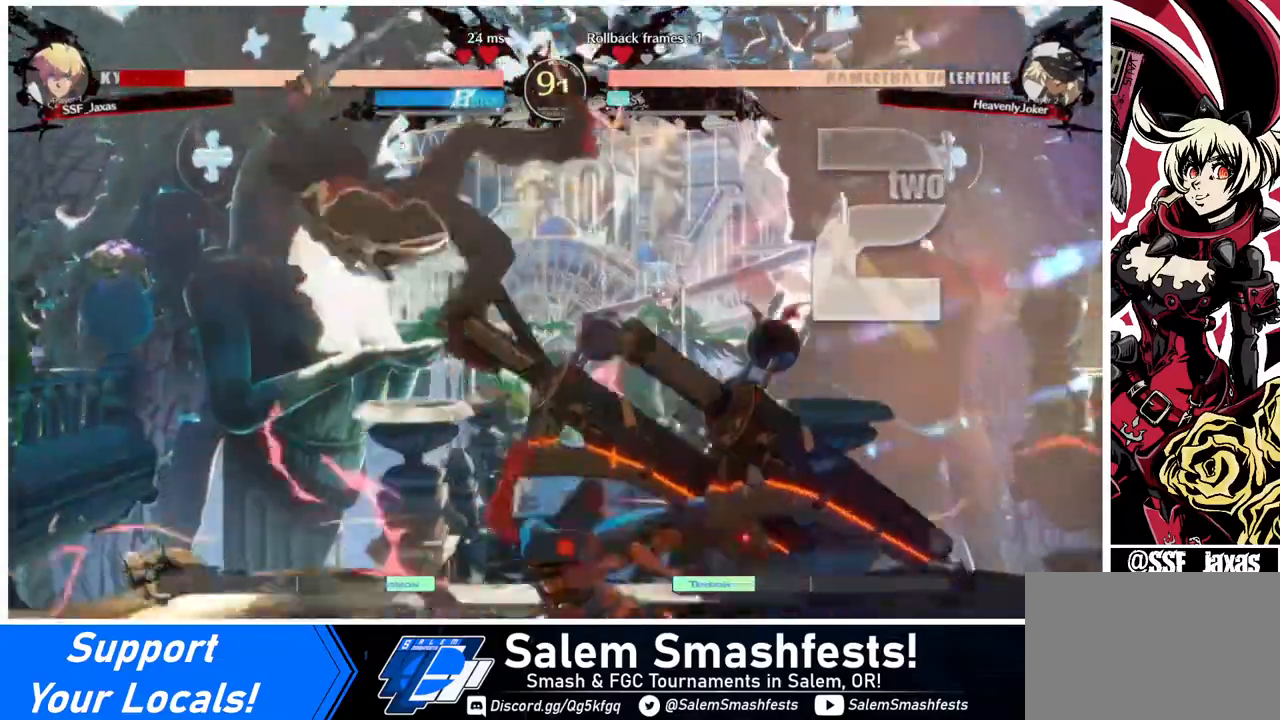
{"buttons": ["DPAD_DOWN", "DPAD_LEFT"], "events": [[40, "DPAD_DOWN", "up"], [480, "DPAD_DOWN", "down"]]}
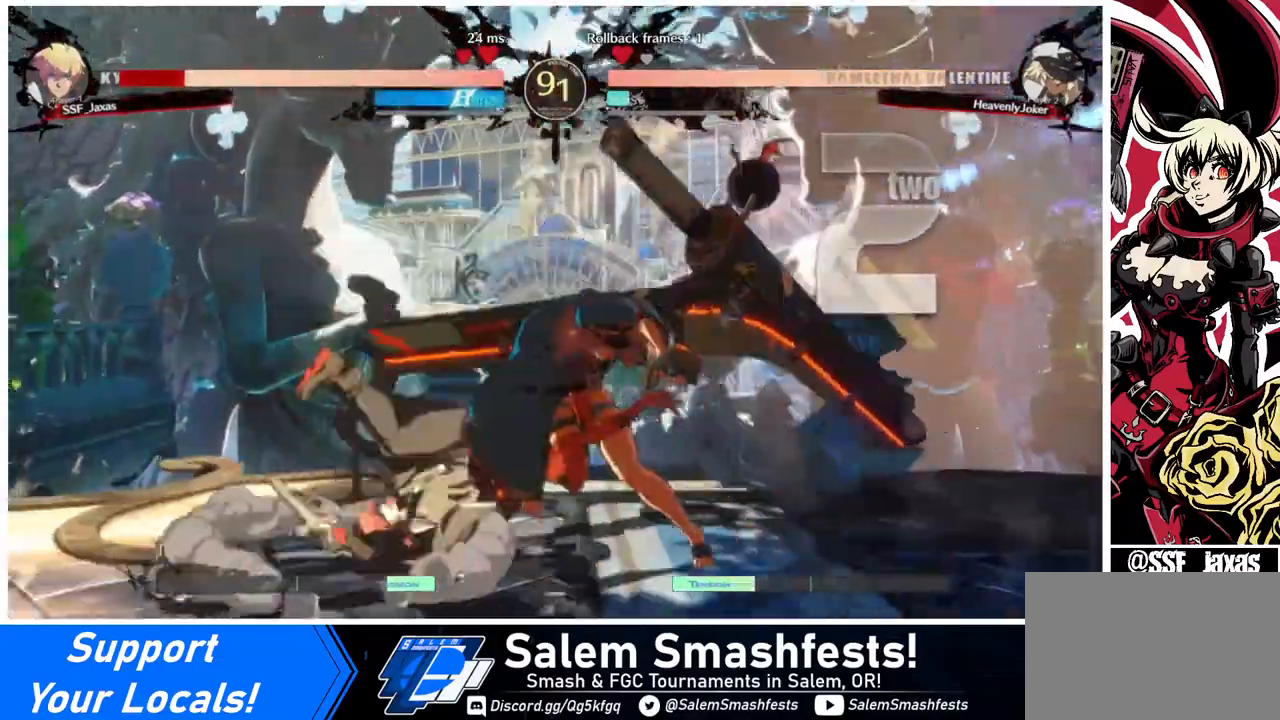
{"buttons": ["DPAD_DOWN", "DPAD_RIGHT"], "events": [[240, "DPAD_DOWN", "up"], [320, "DPAD_LEFT", "up"], [400, "DPAD_RIGHT", "down"], [440, "DPAD_DOWN", "down"], [440, "DPAD_RIGHT", "up"], [520, "DPAD_RIGHT", "down"]]}
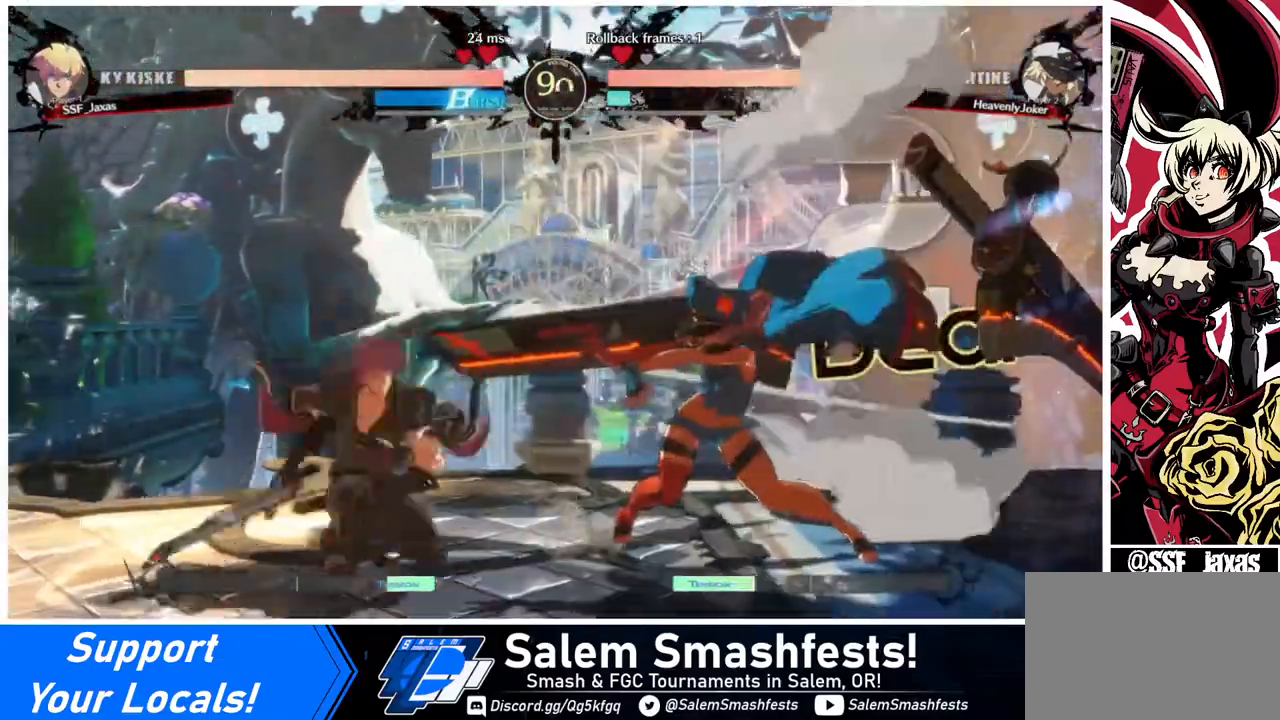
{"buttons": [], "events": [[40, "DPAD_DOWN", "up"], [40, "R1", "down"], [120, "DPAD_RIGHT", "up"], [120, "R1", "up"]]}
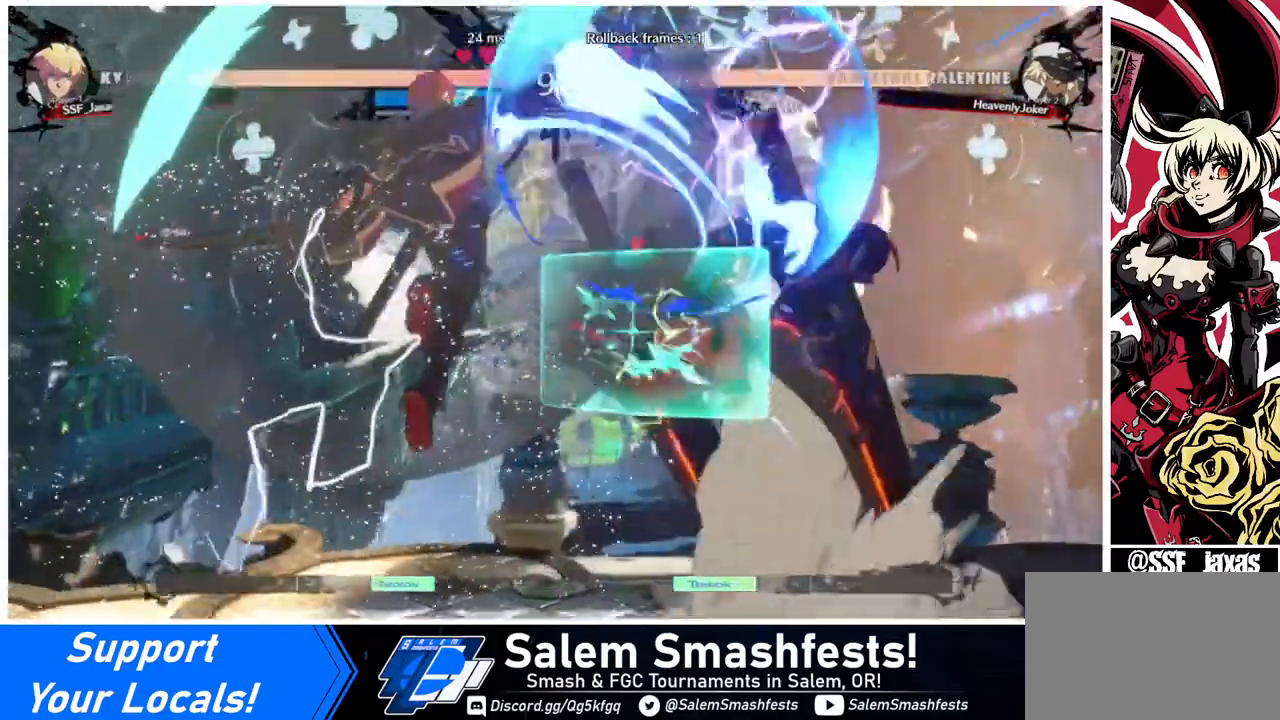
{"buttons": [], "events": []}
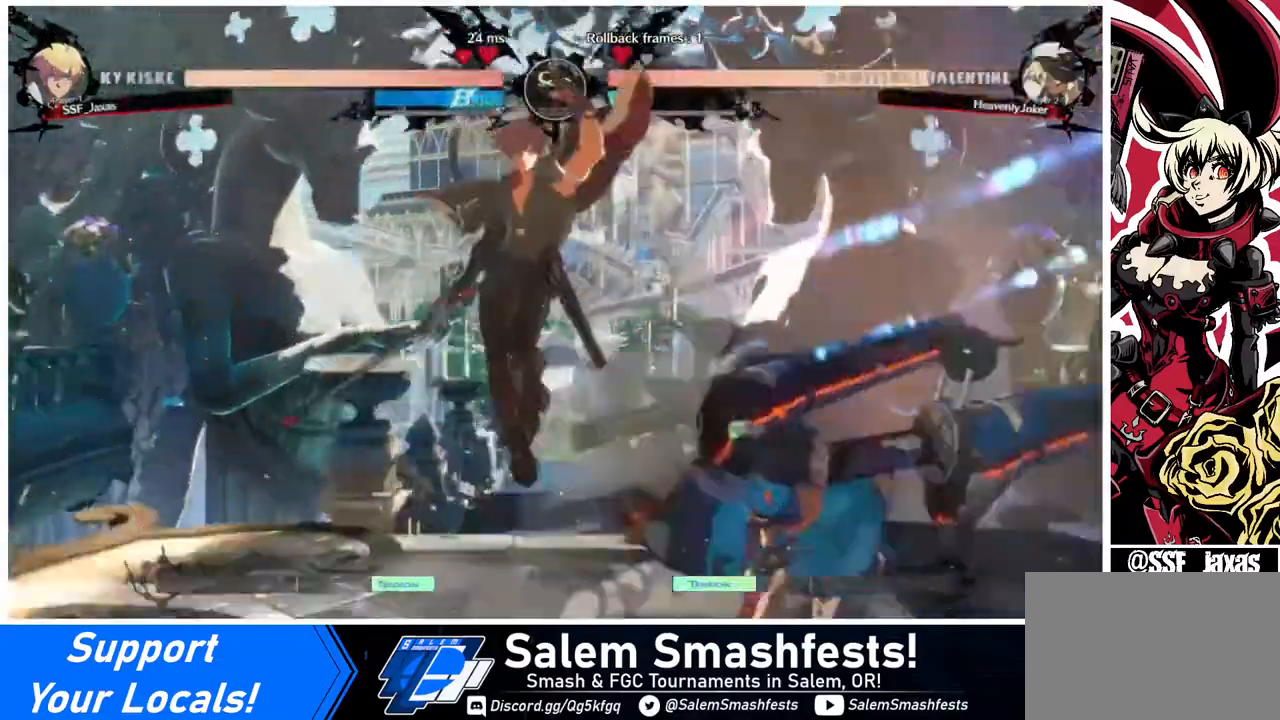
{"buttons": ["DPAD_DOWN", "DPAD_LEFT"], "events": [[160, "DPAD_LEFT", "down"], [360, "DPAD_DOWN", "down"]]}
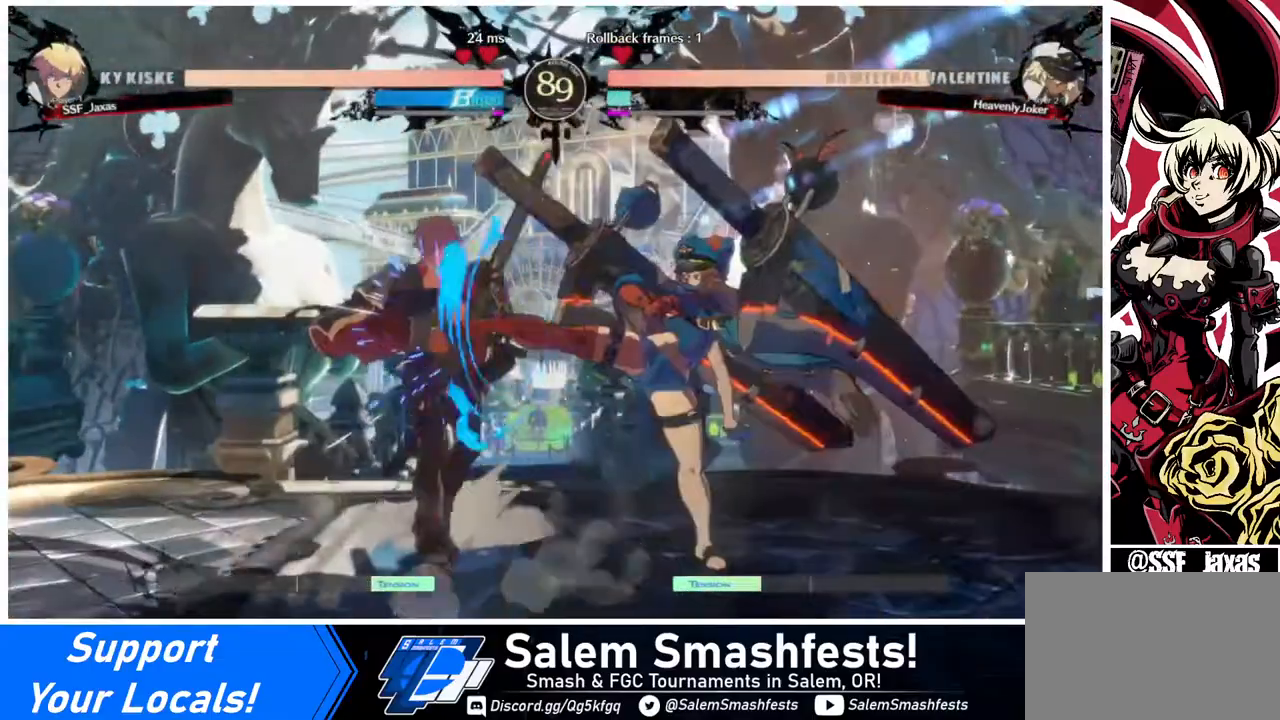
{"buttons": ["DPAD_DOWN", "DPAD_LEFT"], "events": []}
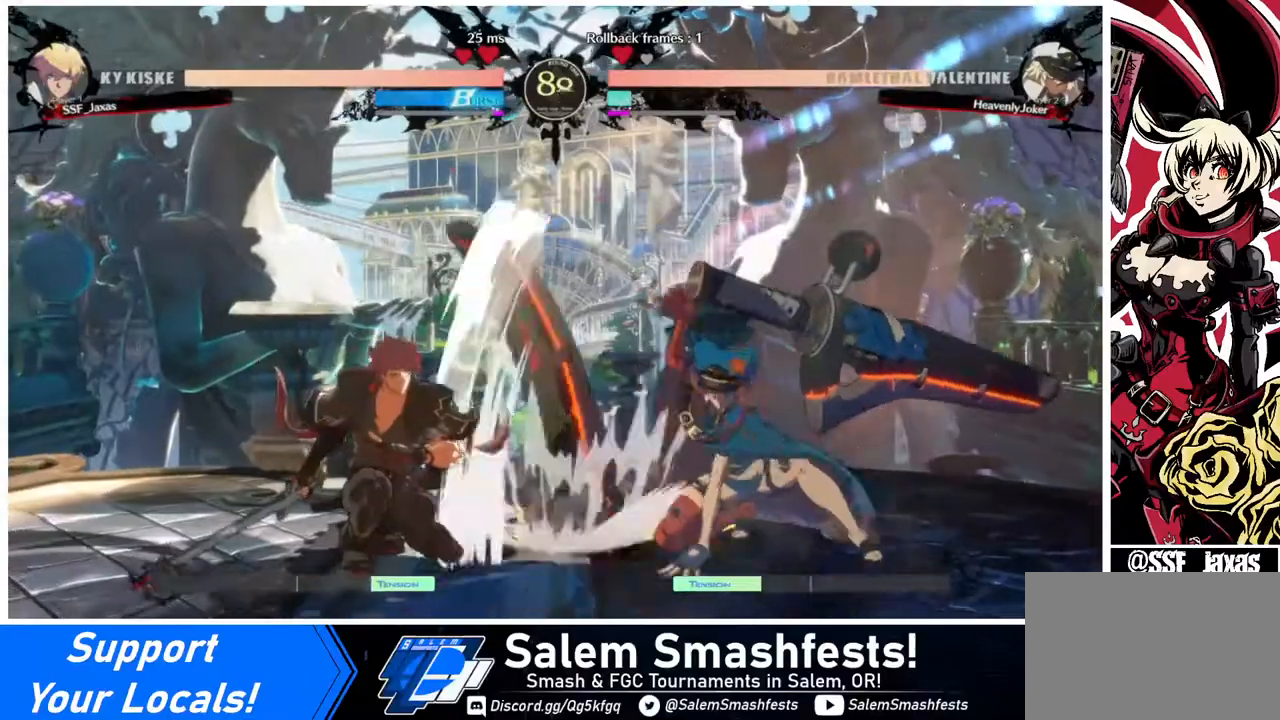
{"buttons": ["TRIANGLE"], "events": [[400, "DPAD_DOWN", "up"], [400, "DPAD_LEFT", "up"], [440, "DPAD_RIGHT", "down"], [440, "TRIANGLE", "down"], [480, "DPAD_RIGHT", "up"]]}
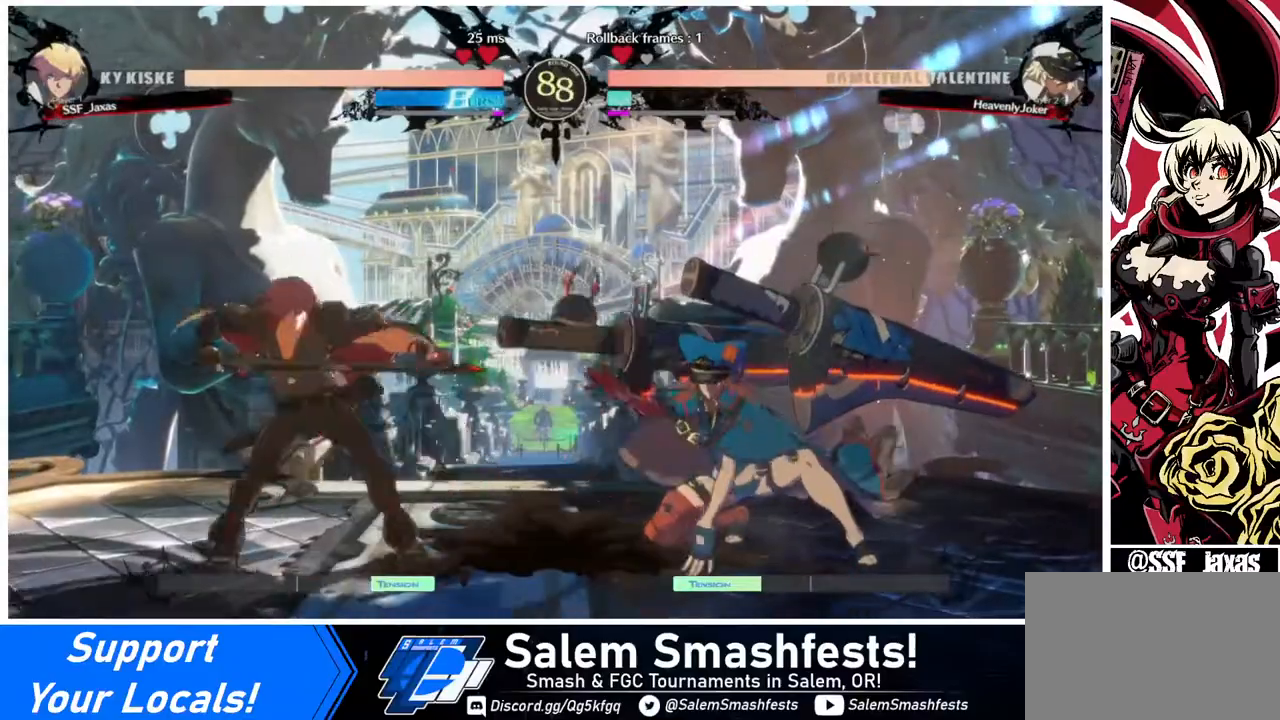
{"buttons": [], "events": [[80, "TRIANGLE", "up"], [240, "DPAD_DOWN", "down"], [280, "DPAD_RIGHT", "down"], [360, "DPAD_DOWN", "up"], [400, "SQUARE", "down"], [440, "DPAD_RIGHT", "up"], [520, "SQUARE", "up"]]}
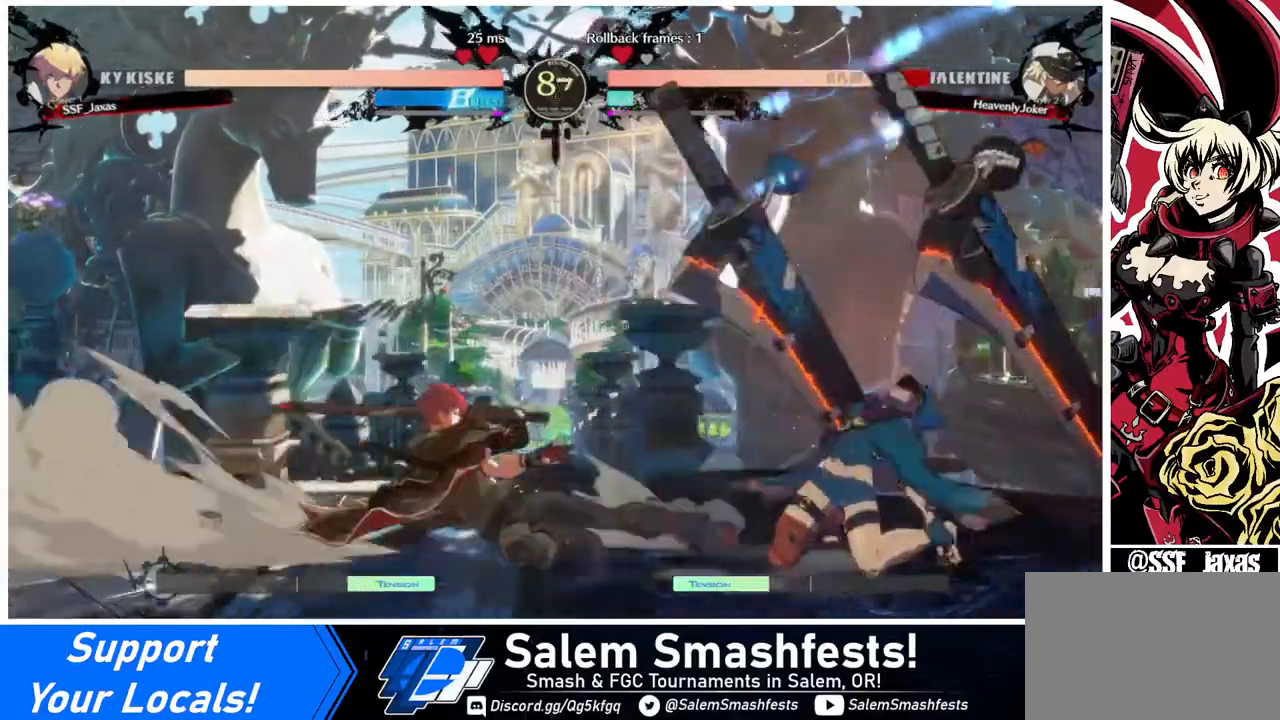
{"buttons": [], "events": []}
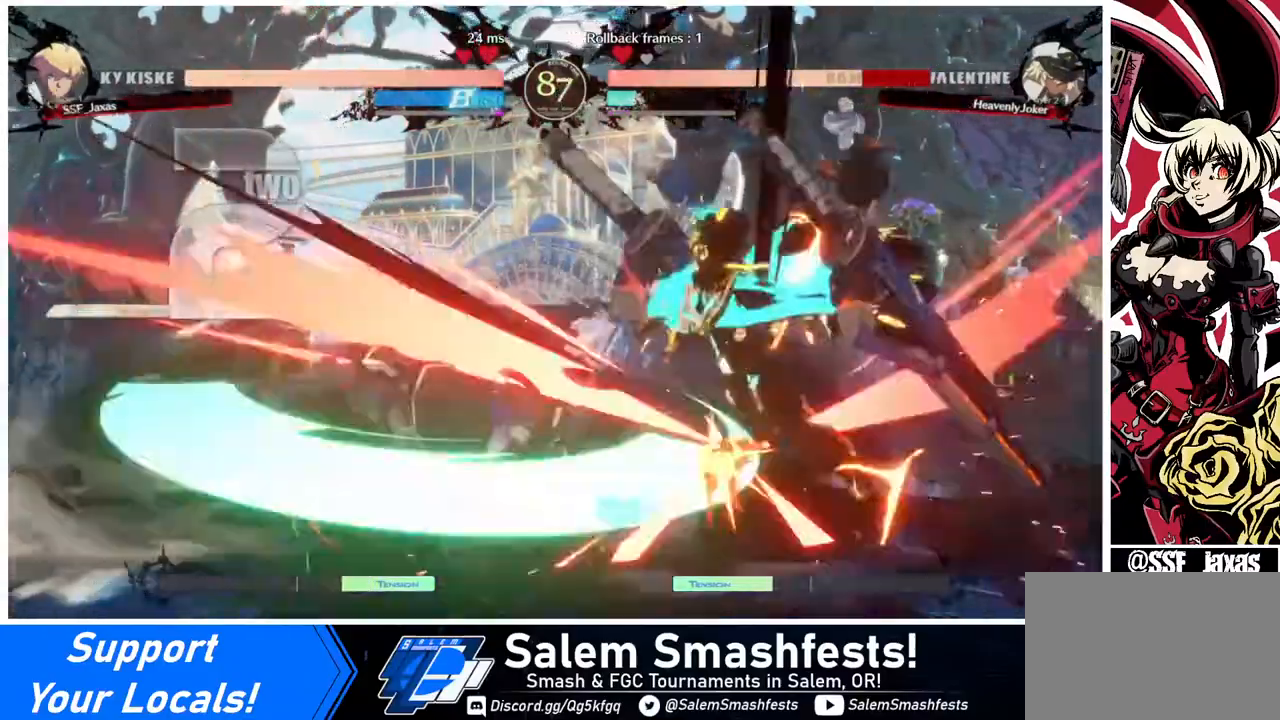
{"buttons": ["DPAD_DOWN"], "events": [[520, "DPAD_DOWN", "down"]]}
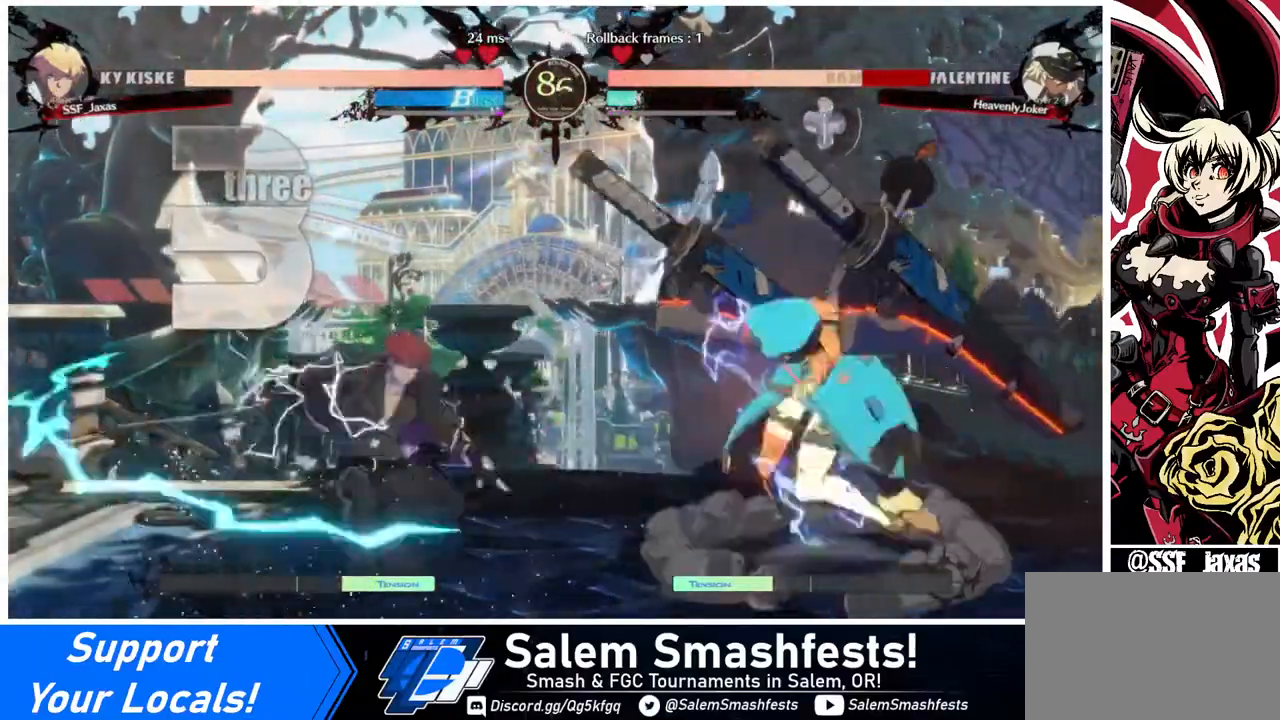
{"buttons": ["DPAD_LEFT"], "events": [[80, "DPAD_RIGHT", "down"], [120, "DPAD_DOWN", "up"], [120, "R1", "down"], [160, "R1", "up"], [200, "DPAD_LEFT", "down"], [200, "DPAD_RIGHT", "up"]]}
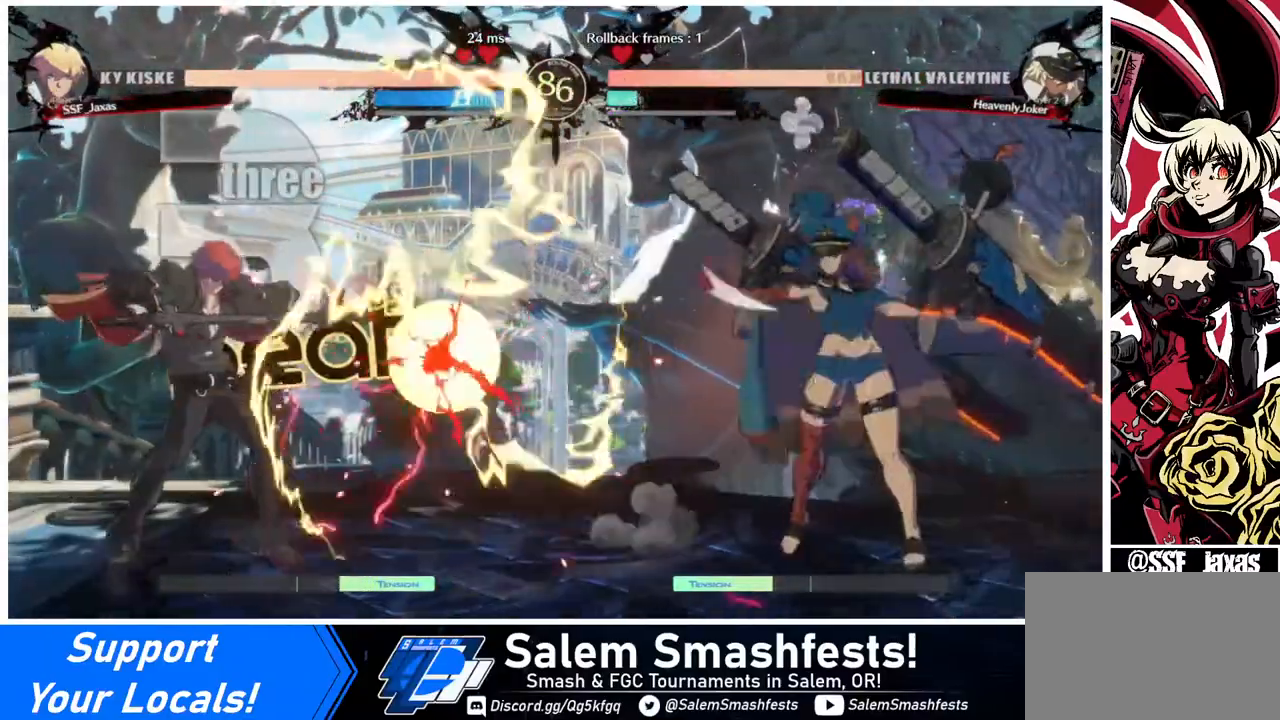
{"buttons": ["DPAD_LEFT"], "events": []}
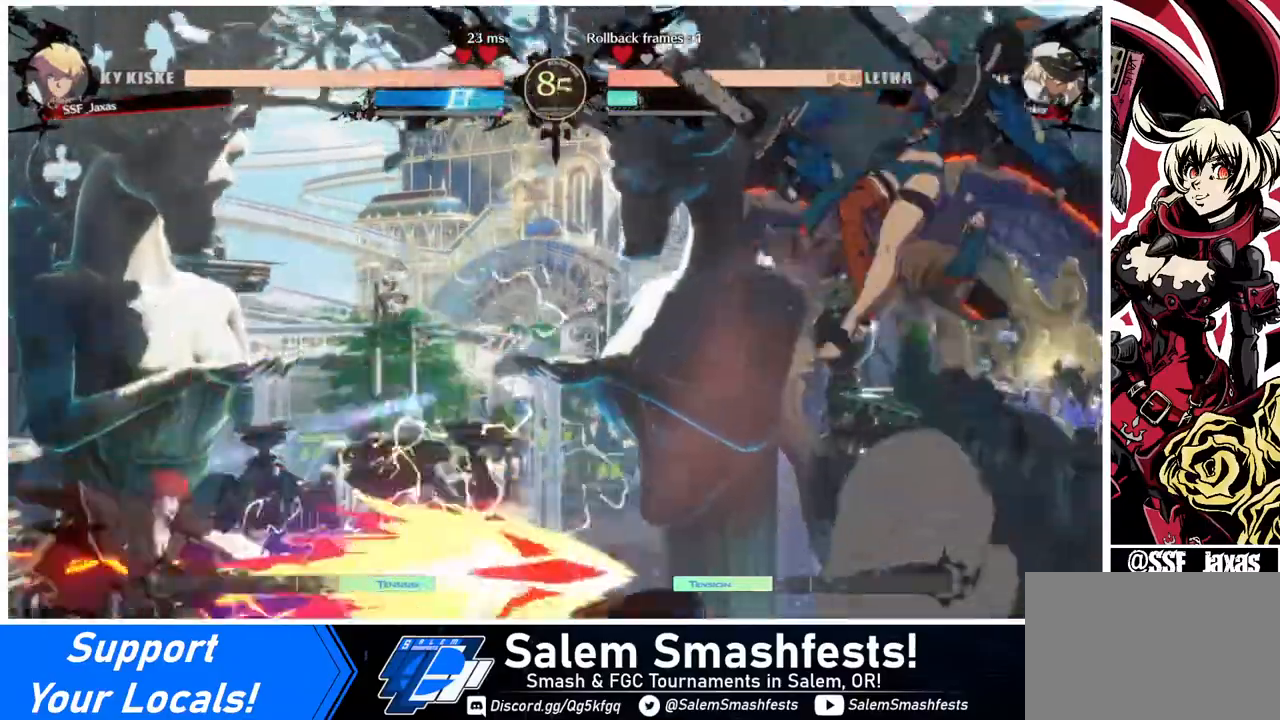
{"buttons": [], "events": [[440, "DPAD_LEFT", "up"]]}
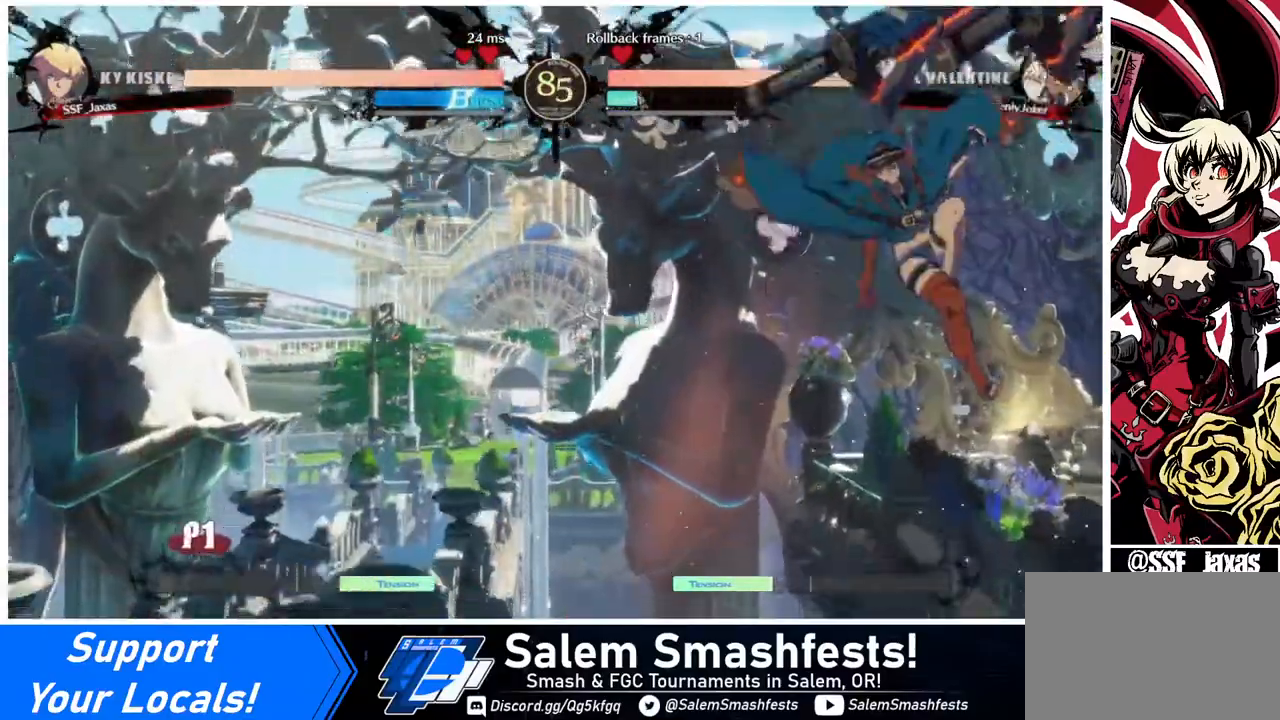
{"buttons": ["DPAD_RIGHT"], "events": [[40, "DPAD_RIGHT", "down"], [120, "DPAD_RIGHT", "up"], [160, "DPAD_RIGHT", "down"]]}